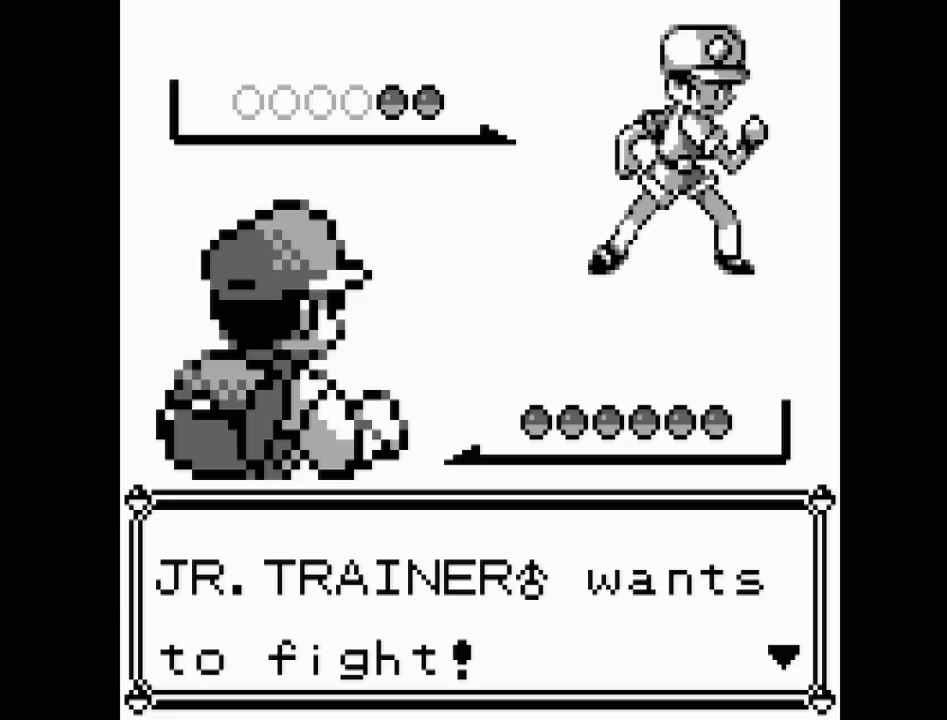
Gameplay with a controller (Nintendo layout); each line is a JSON object with the inputs held at the frame after it. "events" lists button and stick changes between this image and that frame as [ms after this image, input, new state], when the widget could be followed in between. Not read: L3 R3.
{"buttons": [], "events": [[333, "A", "down"], [450, "A", "up"]]}
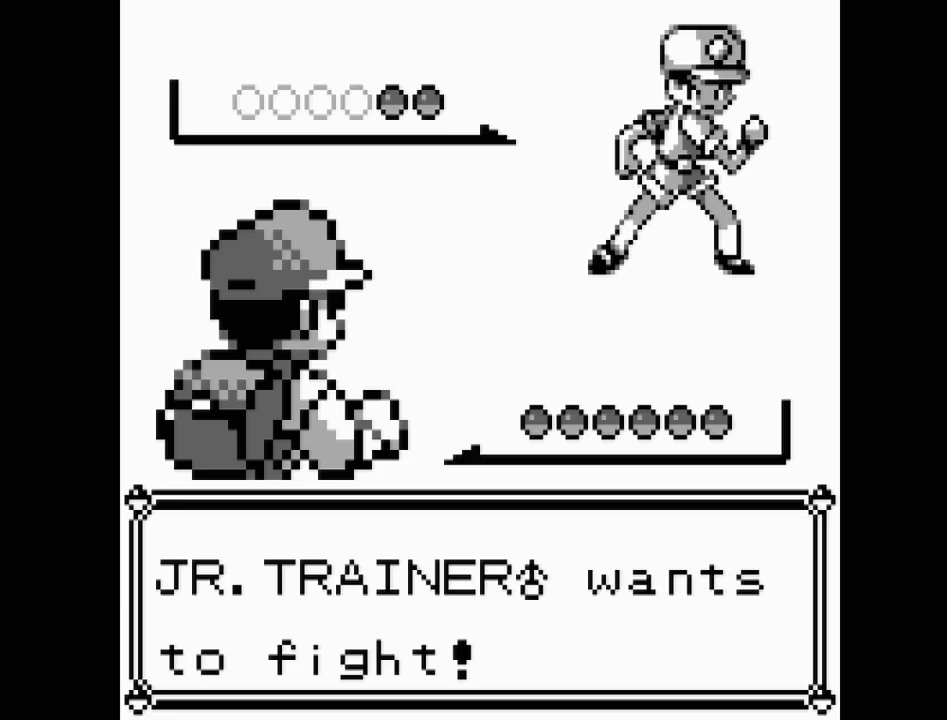
{"buttons": [], "events": []}
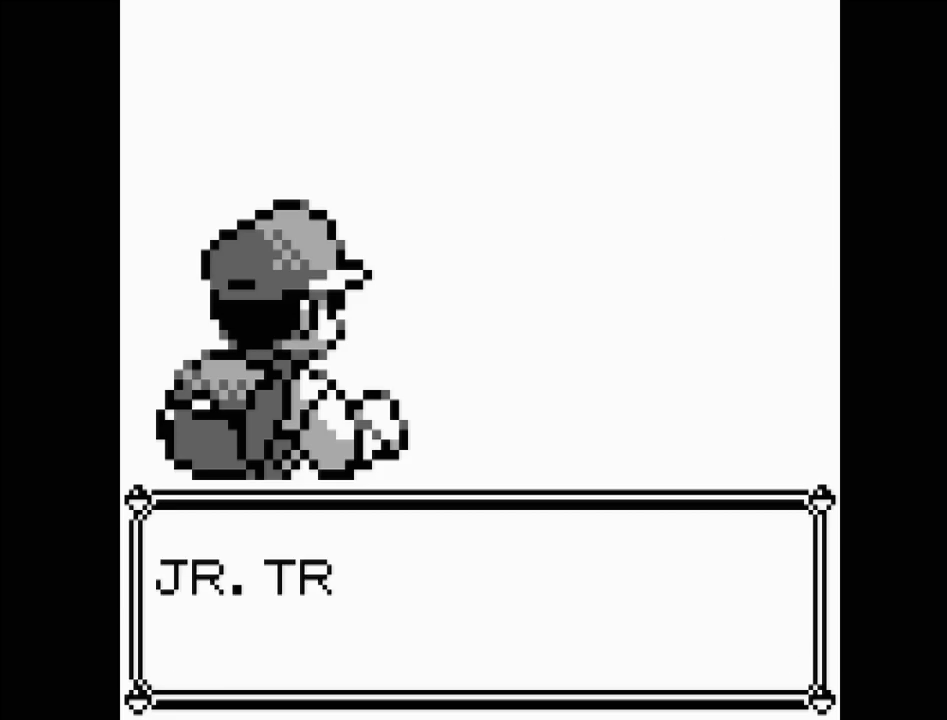
{"buttons": [], "events": []}
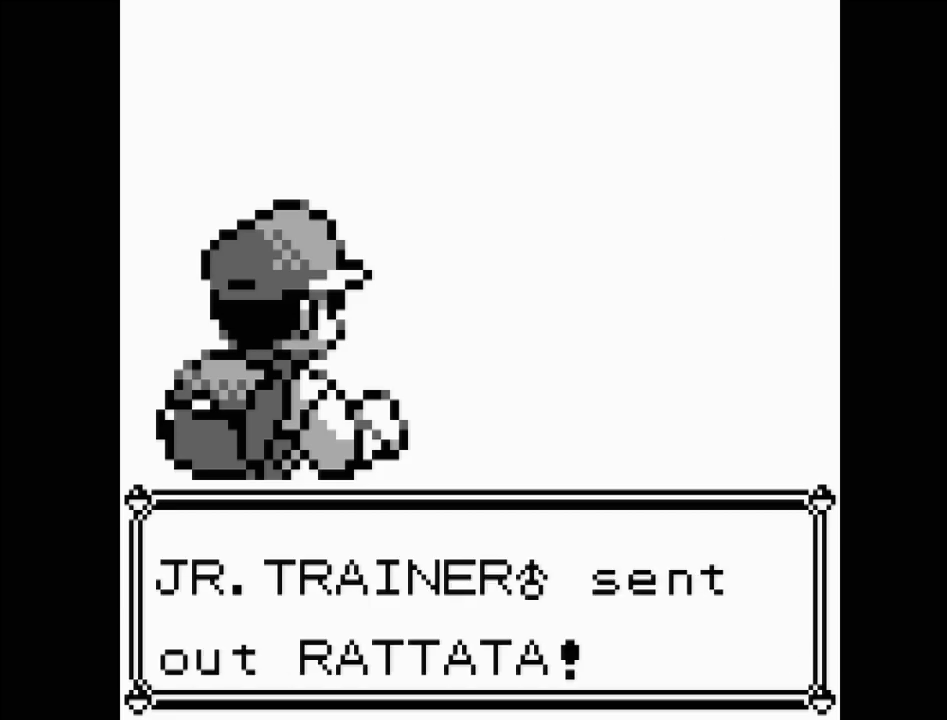
{"buttons": ["A"], "events": [[367, "A", "down"]]}
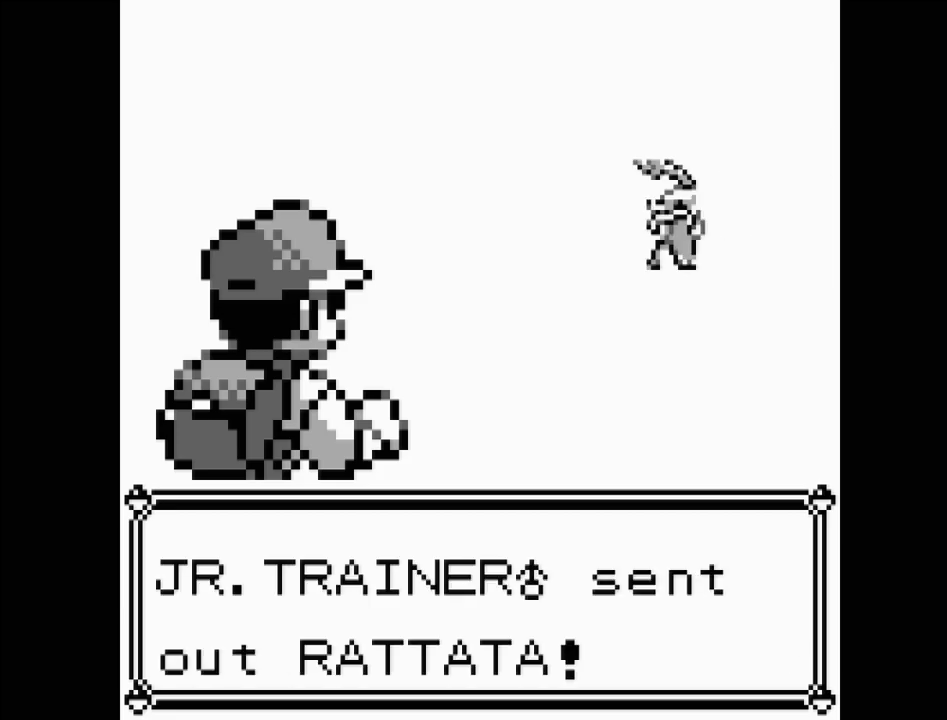
{"buttons": [], "events": [[33, "A", "up"]]}
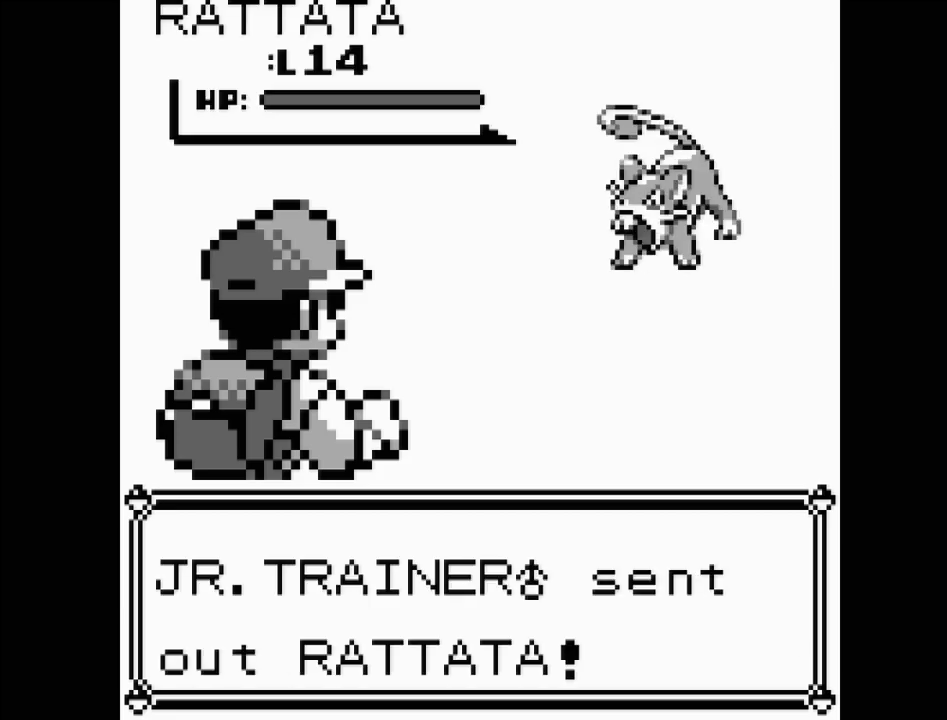
{"buttons": [], "events": []}
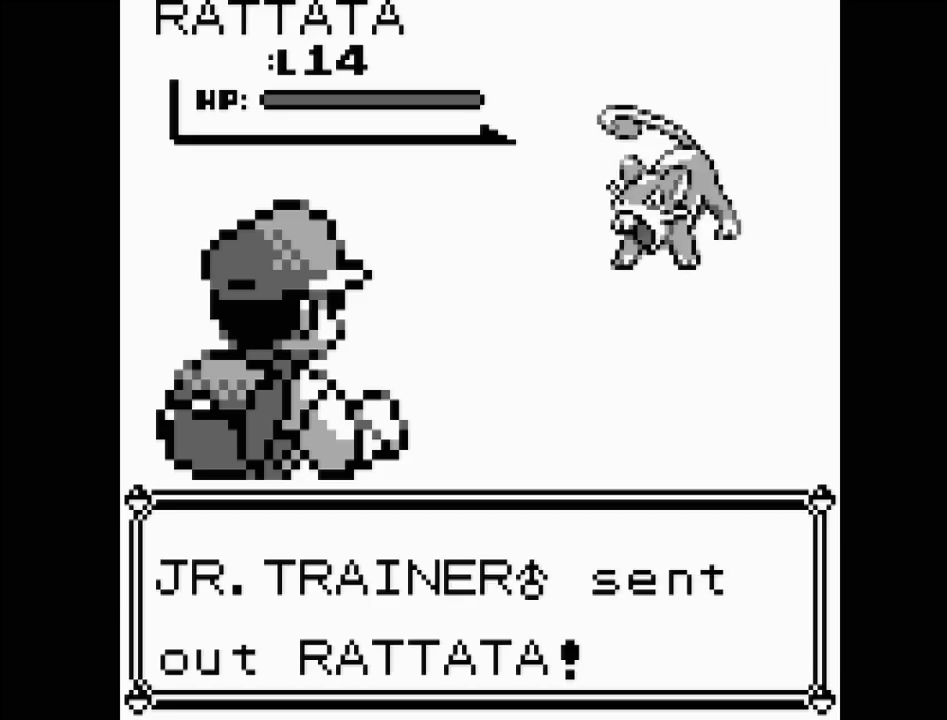
{"buttons": [], "events": [[117, "A", "down"], [267, "A", "up"]]}
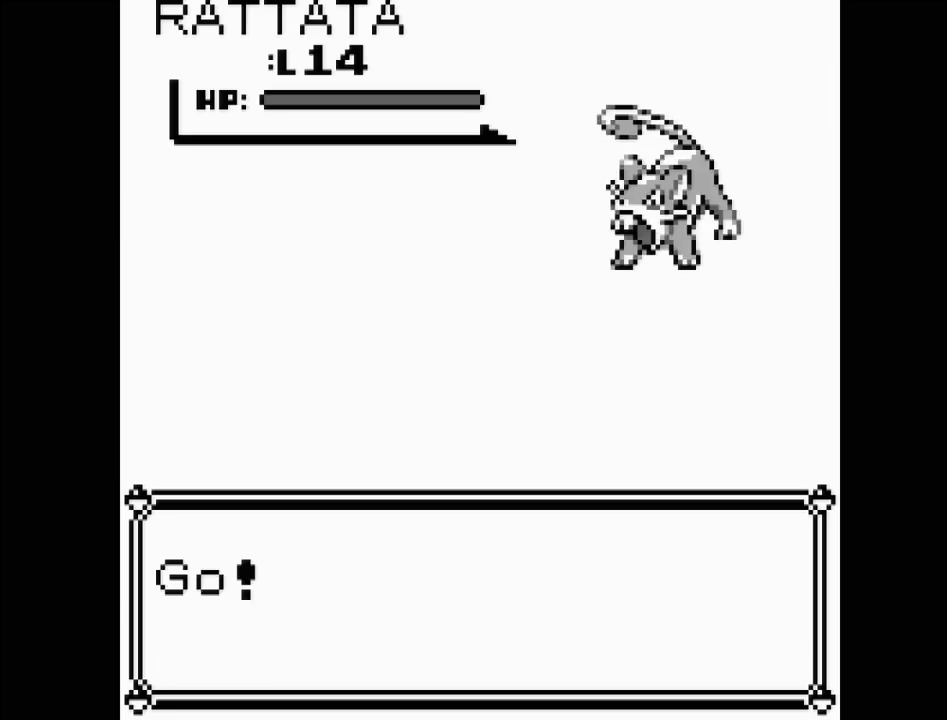
{"buttons": [], "events": []}
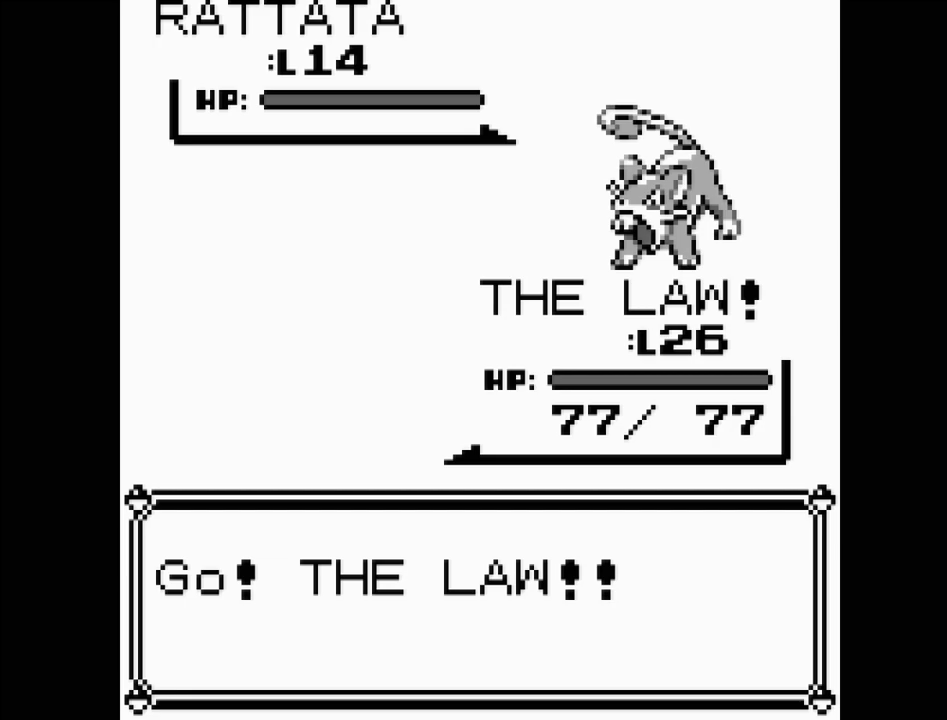
{"buttons": [], "events": []}
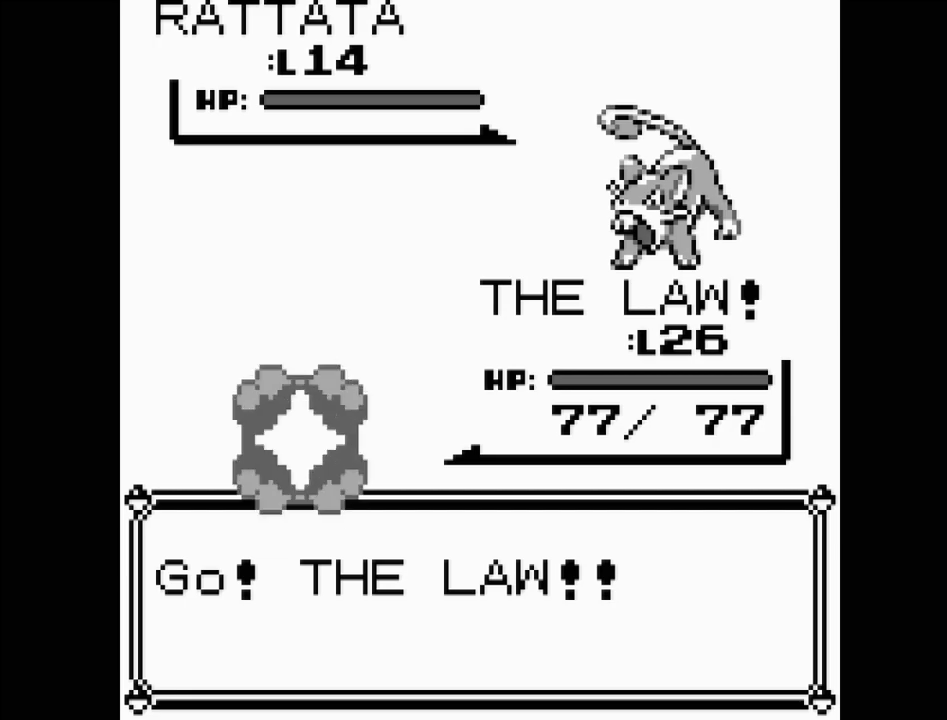
{"buttons": [], "events": []}
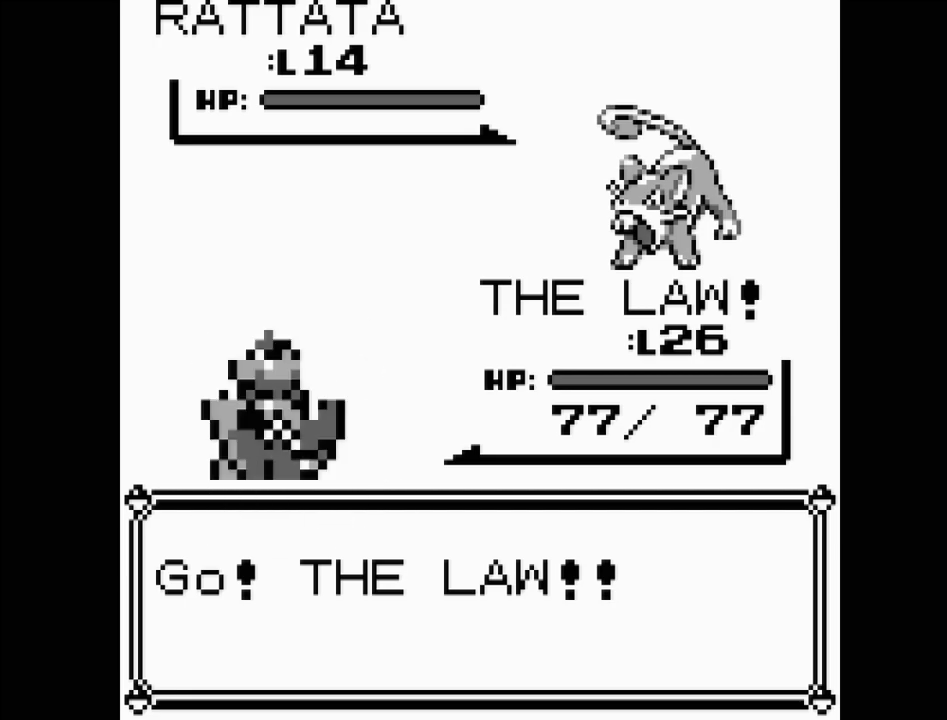
{"buttons": [], "events": []}
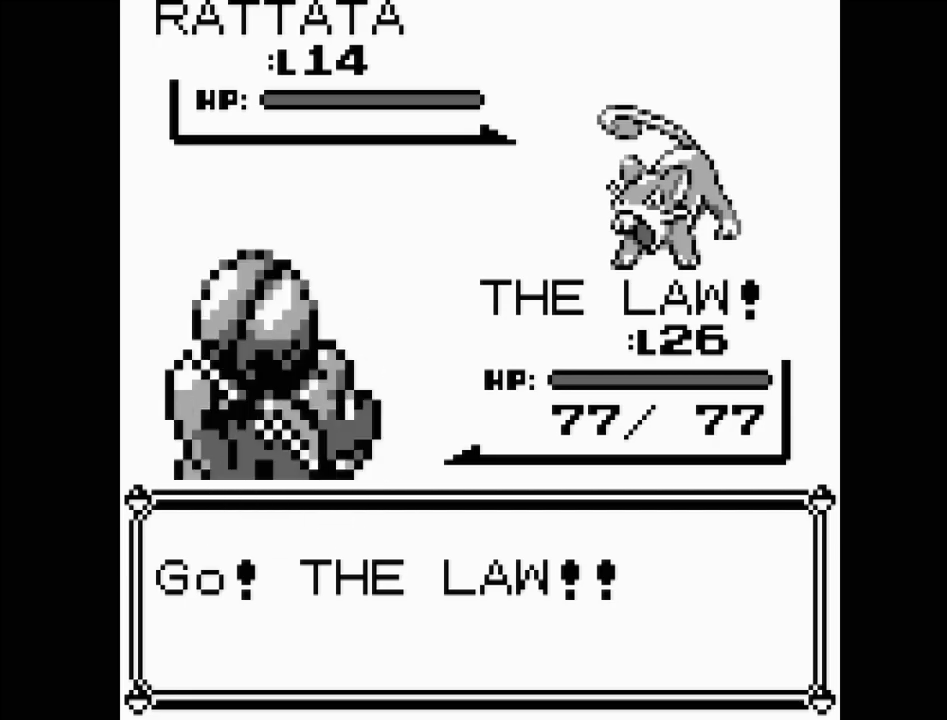
{"buttons": [], "events": []}
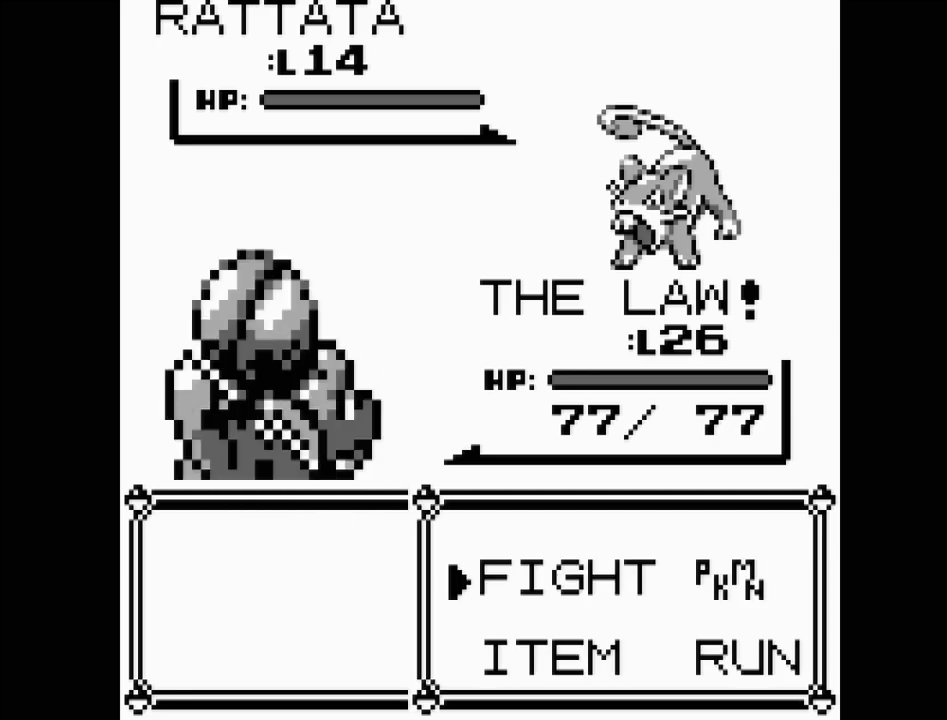
{"buttons": [], "events": [[317, "A", "down"], [433, "A", "up"]]}
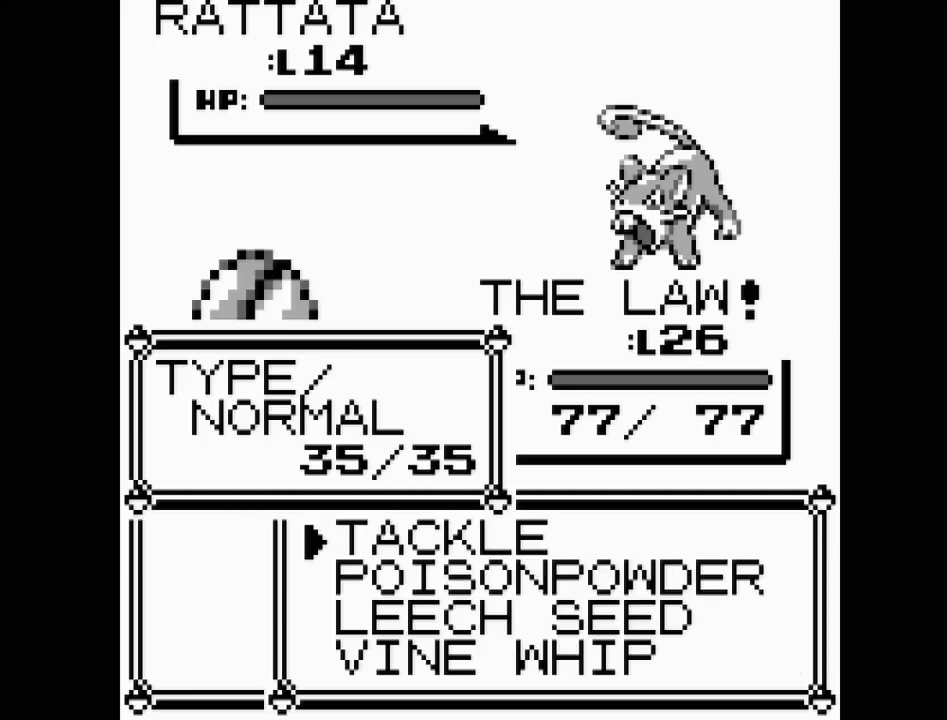
{"buttons": ["DPAD_DOWN"], "events": [[333, "DPAD_DOWN", "down"], [433, "DPAD_DOWN", "up"], [500, "DPAD_DOWN", "down"]]}
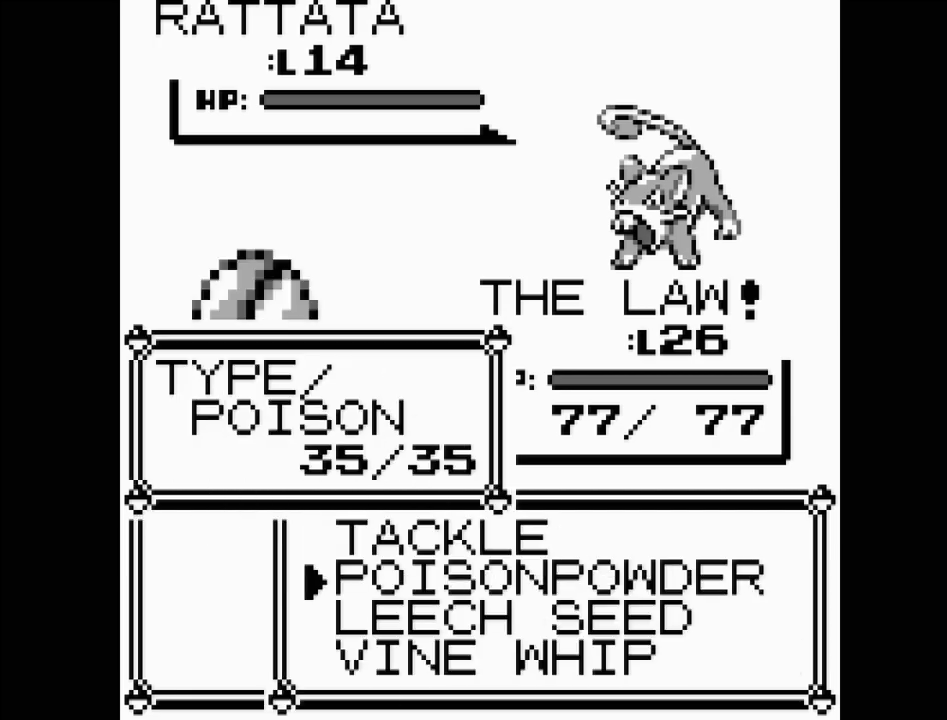
{"buttons": ["DPAD_UP"], "events": [[117, "DPAD_DOWN", "up"], [333, "DPAD_UP", "down"], [417, "DPAD_UP", "up"], [483, "DPAD_UP", "down"]]}
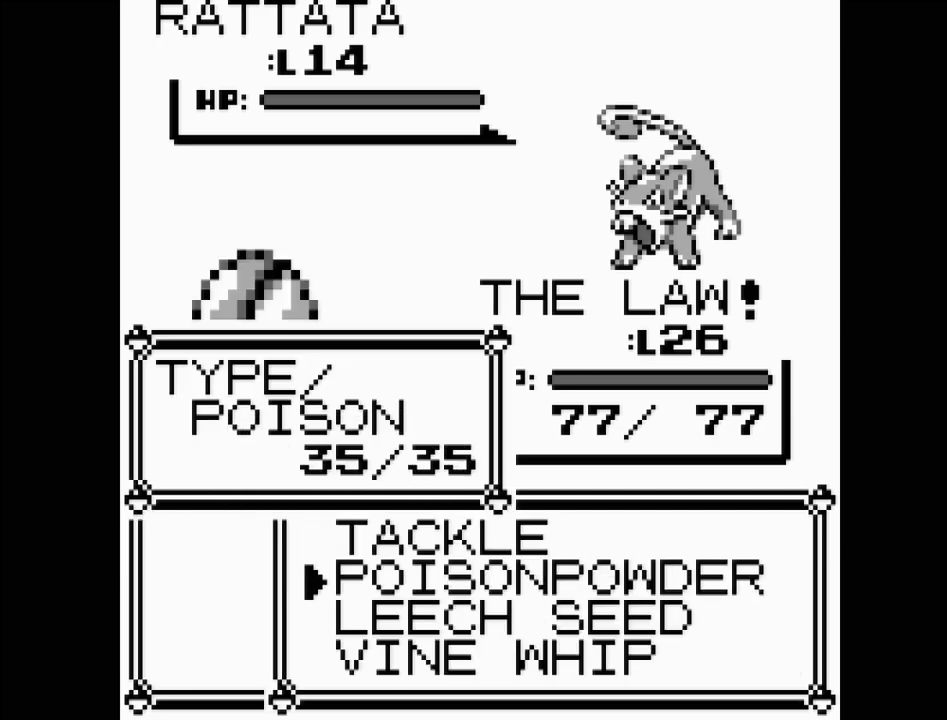
{"buttons": [], "events": [[83, "DPAD_UP", "up"], [183, "A", "down"], [317, "A", "up"]]}
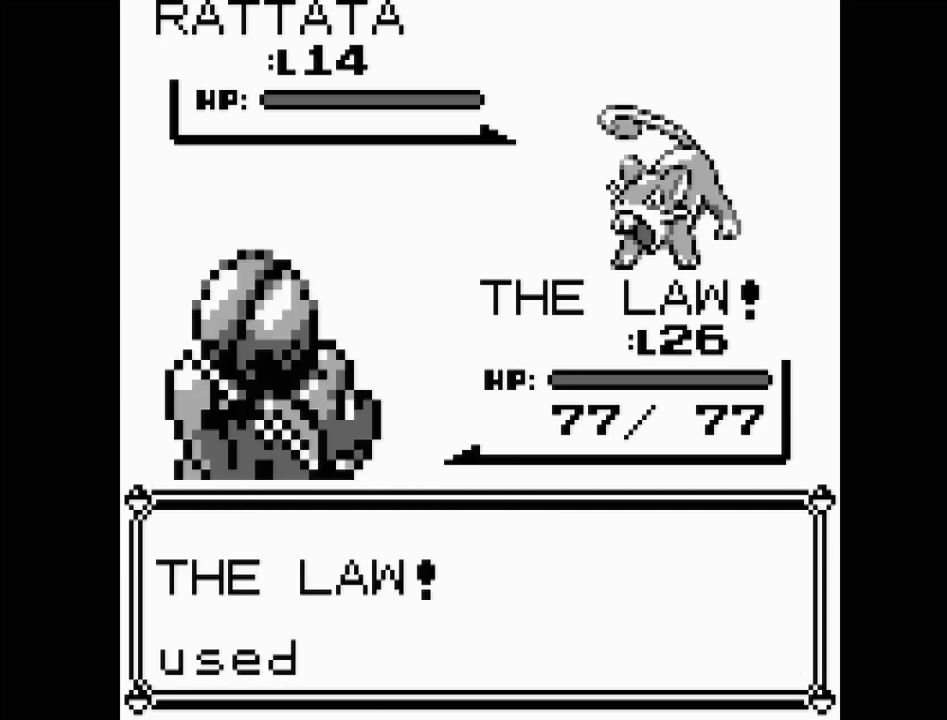
{"buttons": ["A"], "events": [[50, "A", "down"], [150, "A", "up"], [267, "A", "down"], [350, "A", "up"], [433, "A", "down"]]}
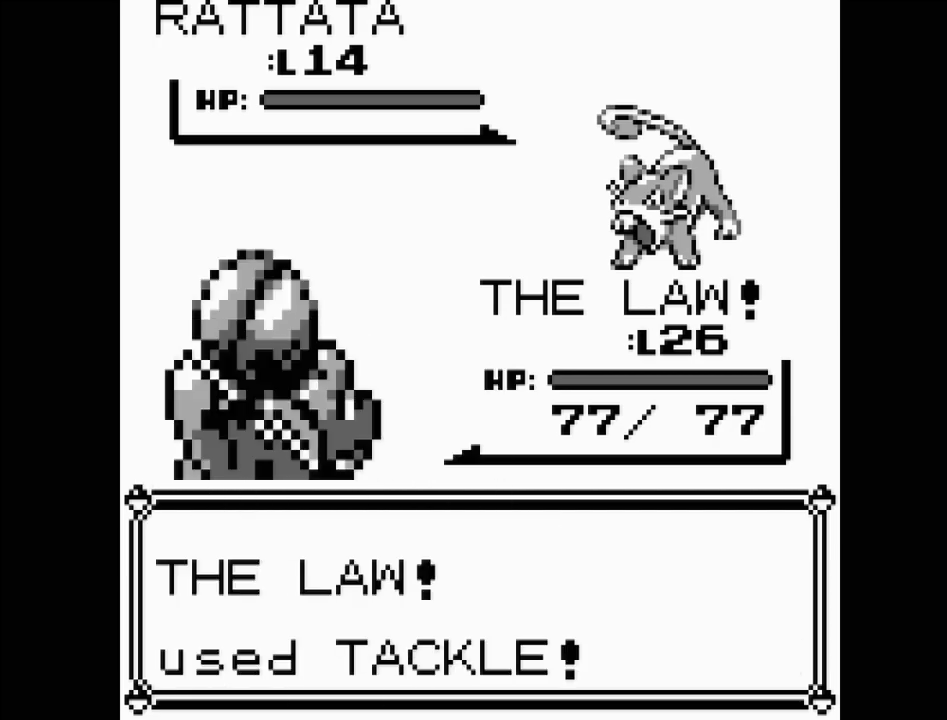
{"buttons": [], "events": [[33, "A", "up"]]}
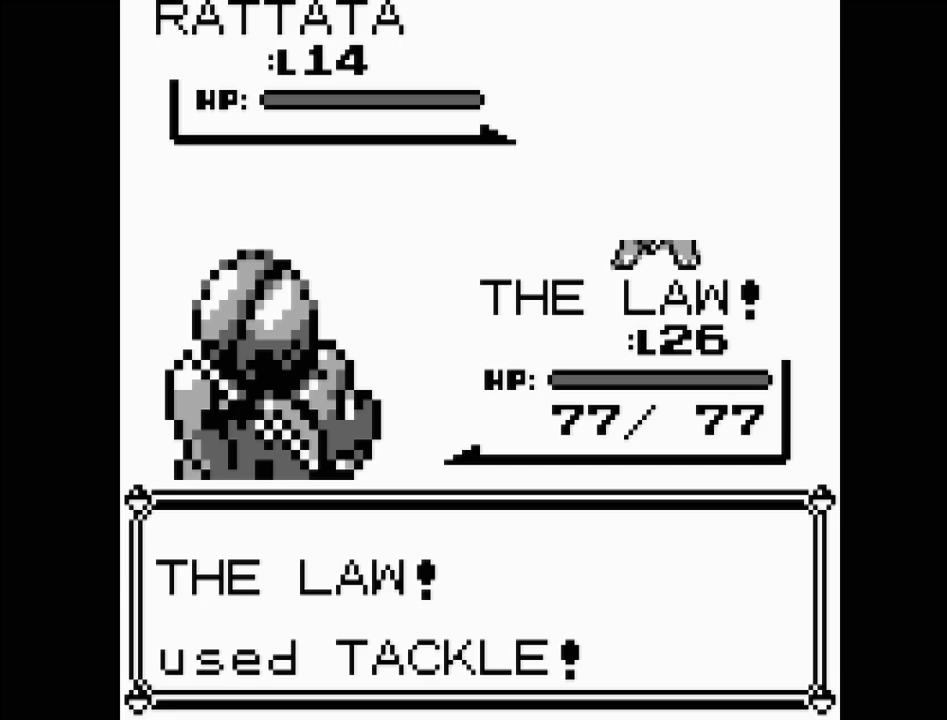
{"buttons": [], "events": []}
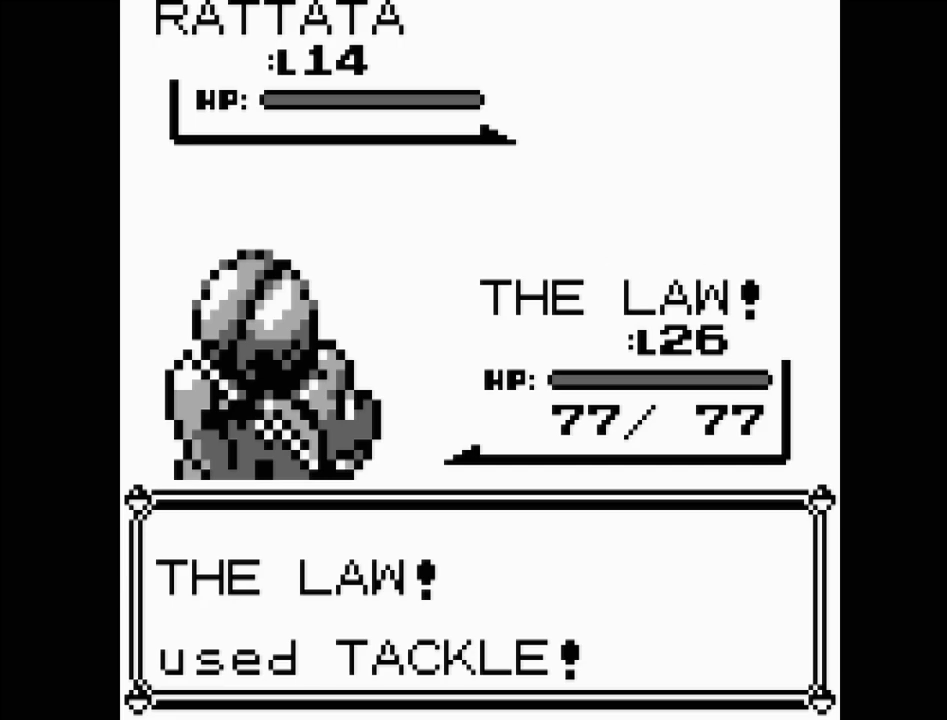
{"buttons": [], "events": []}
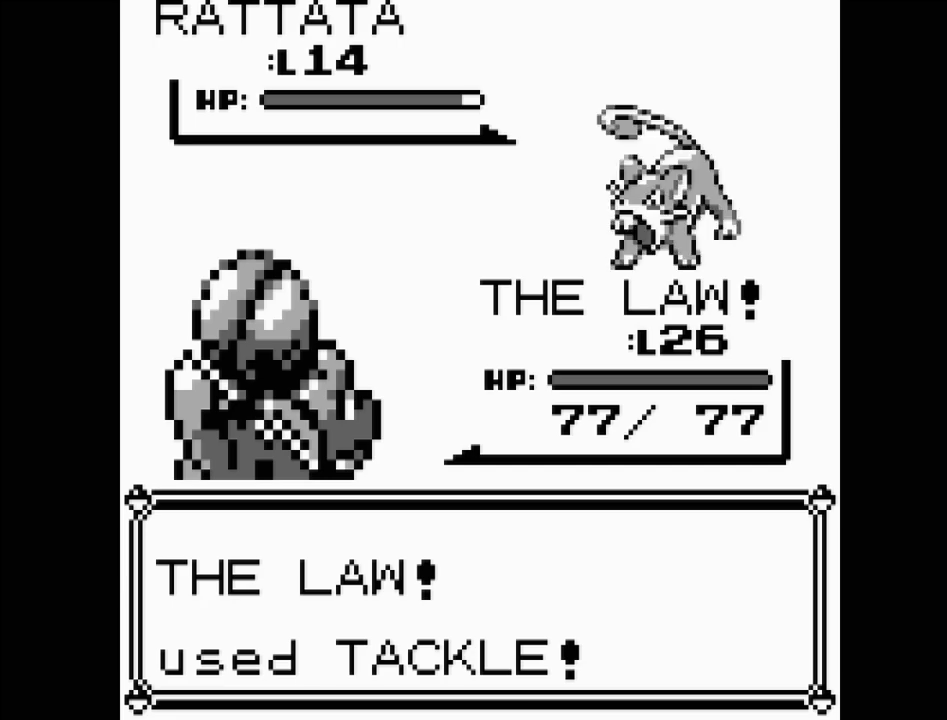
{"buttons": [], "events": []}
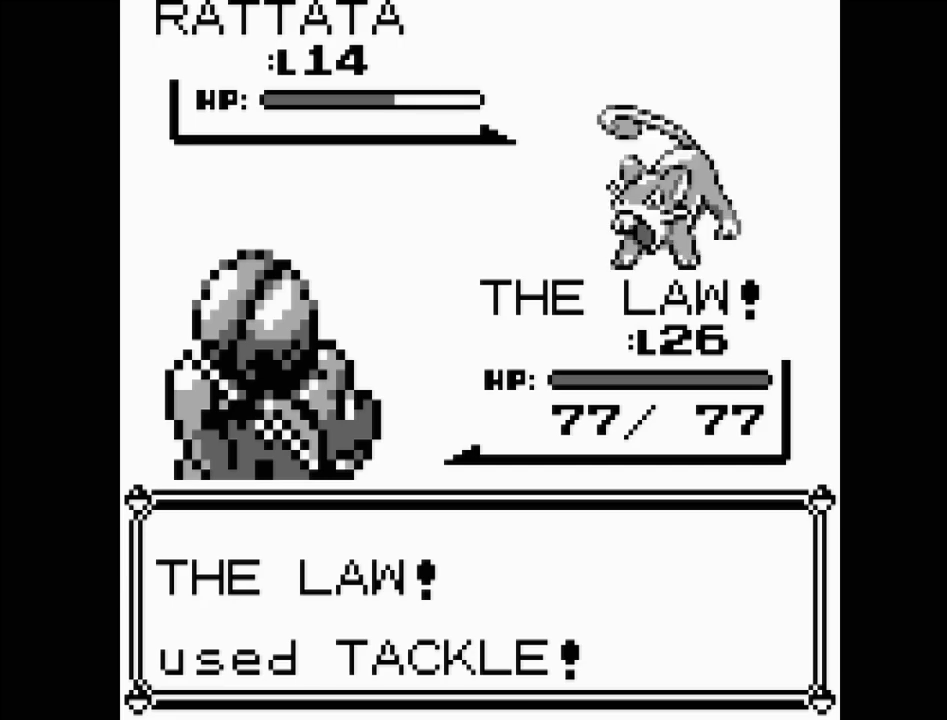
{"buttons": [], "events": []}